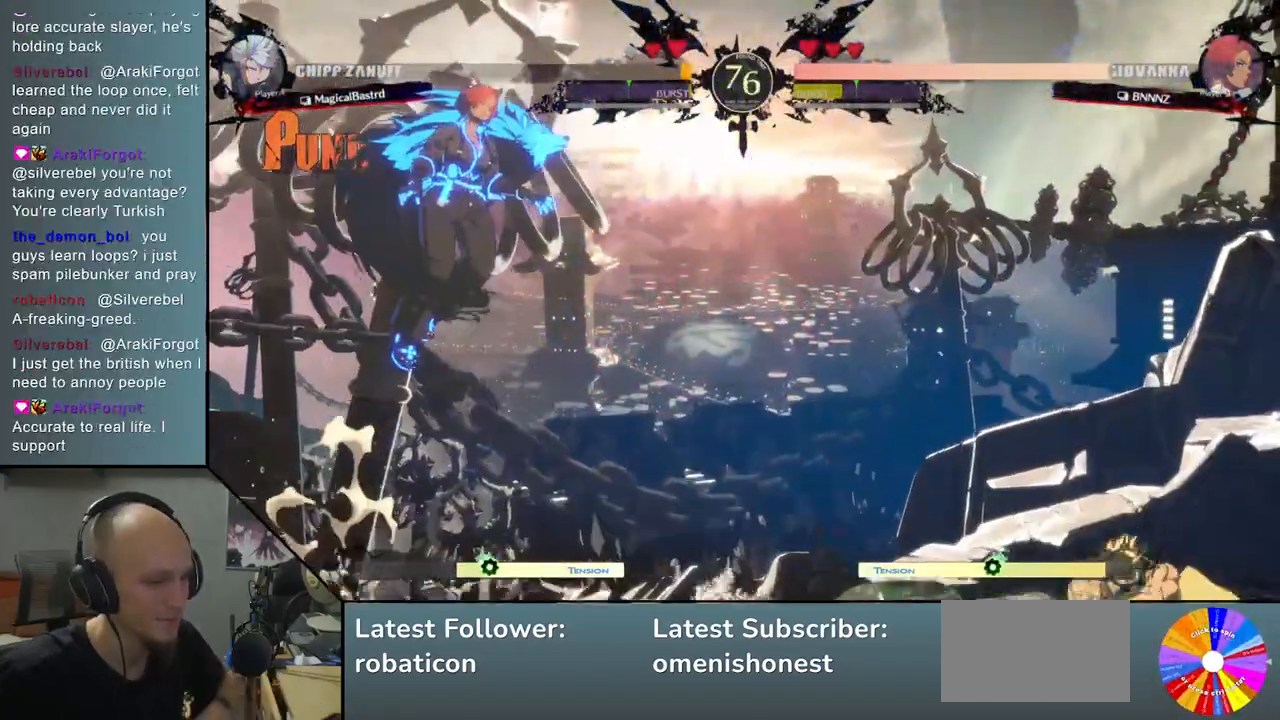
Gameplay with a controller (arcade stick); each line is a JSON object with the inputs held at the frame after it. "events" lists button and stick changes between this image and that frame as [ms after this image, input, new state], when the widget could be followed in between. Not read: L3 R3 other_buttons.
{"buttons": ["START"], "left_stick": "center", "events": [[167, "START", "down"]]}
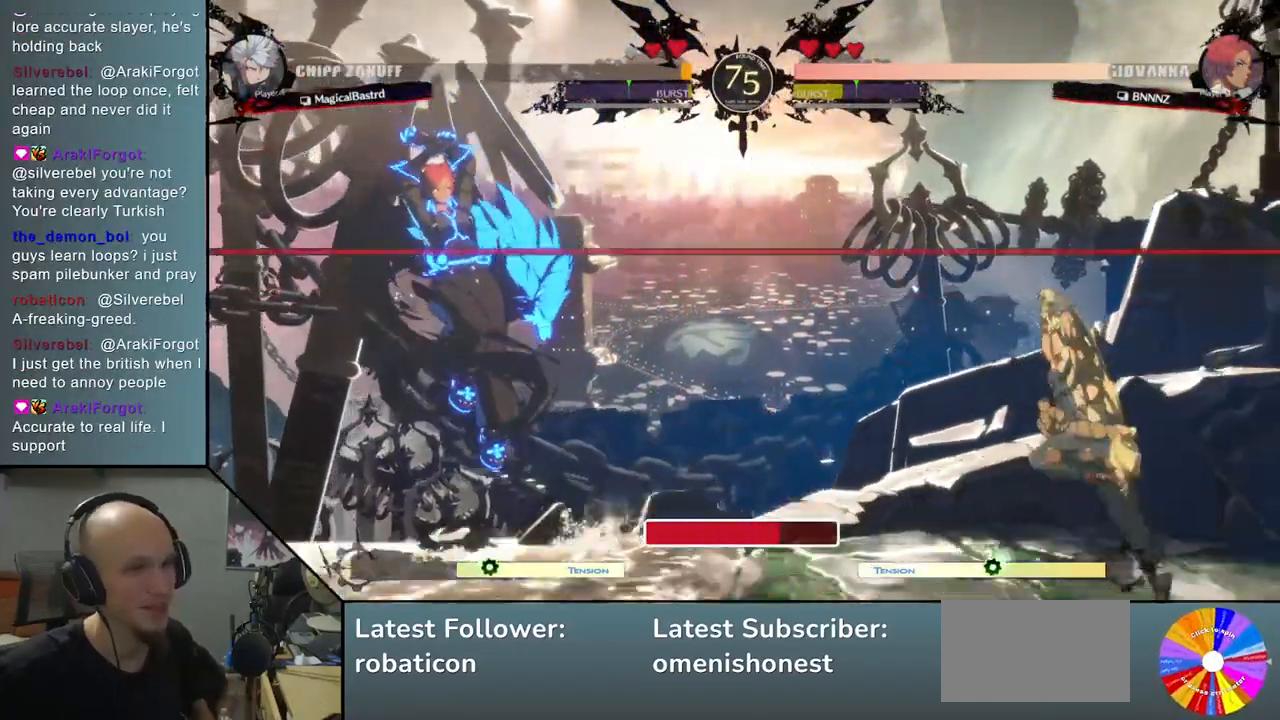
{"buttons": [], "left_stick": "center", "events": [[367, "START", "up"]]}
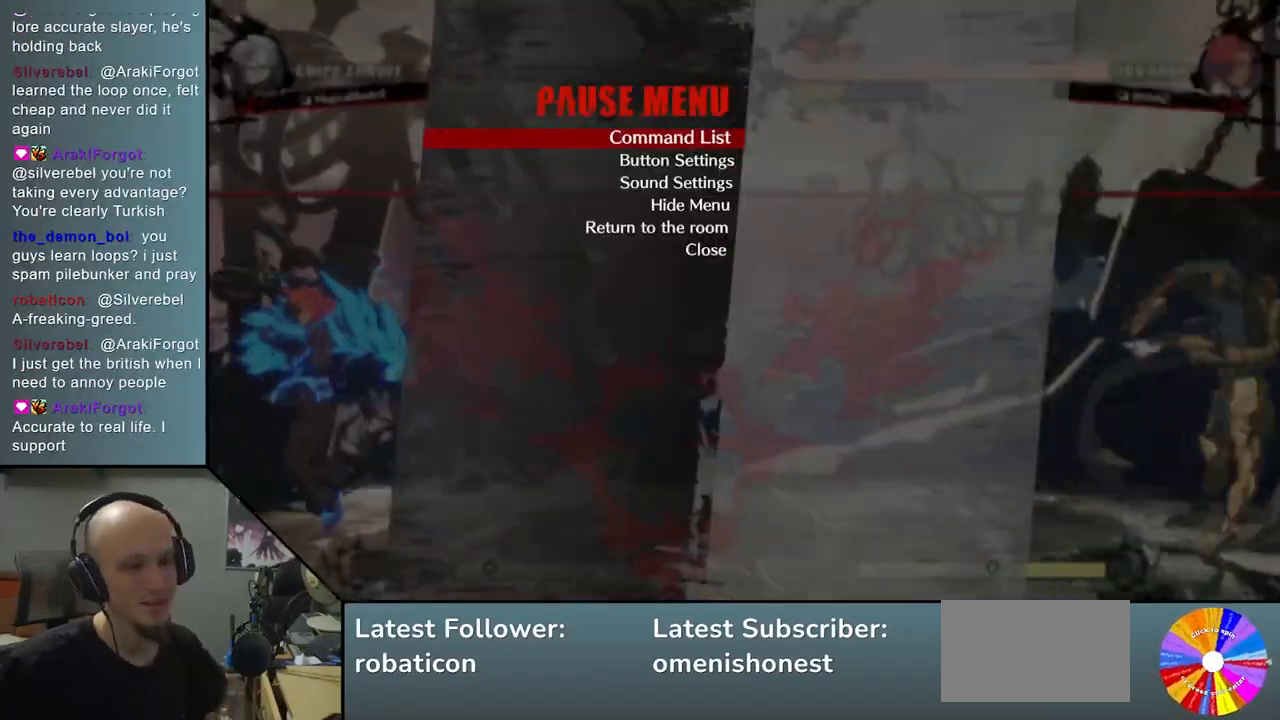
{"buttons": [], "left_stick": "center", "events": [[283, "left_stick", "up"], [450, "left_stick", "center"]]}
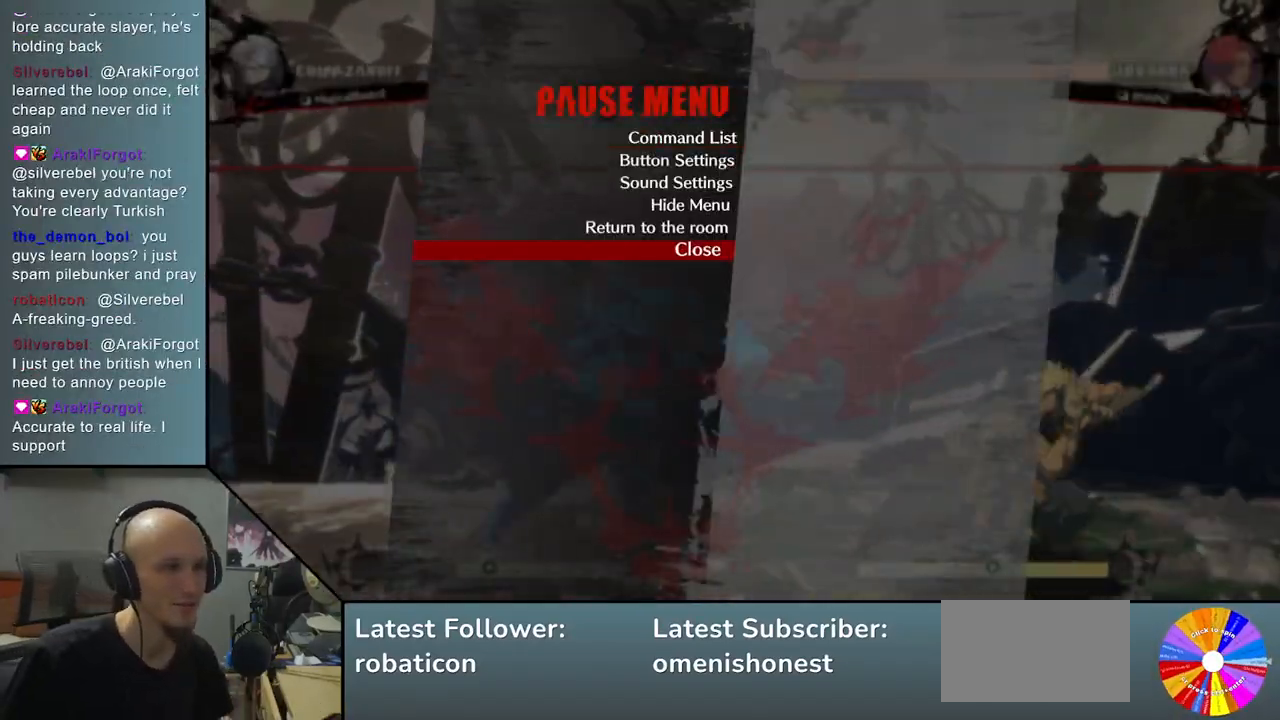
{"buttons": [], "left_stick": "center", "events": [[167, "left_stick", "up"], [300, "left_stick", "center"]]}
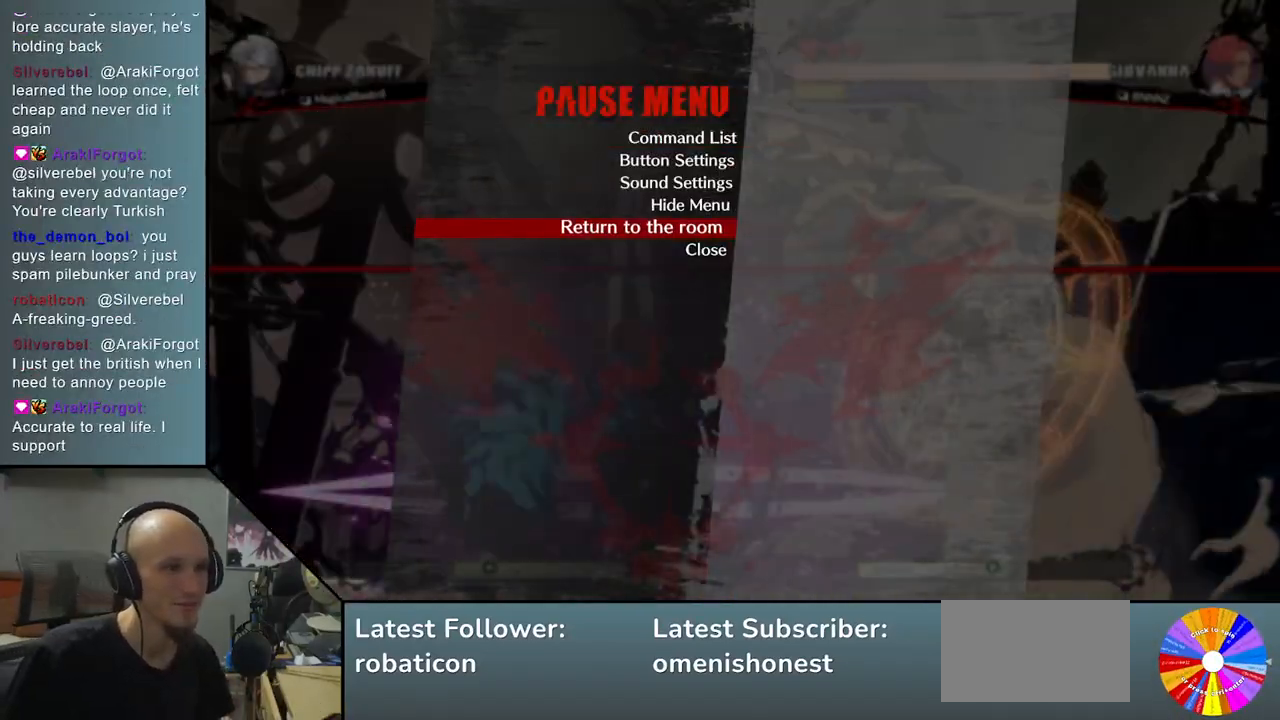
{"buttons": [], "left_stick": "center", "events": []}
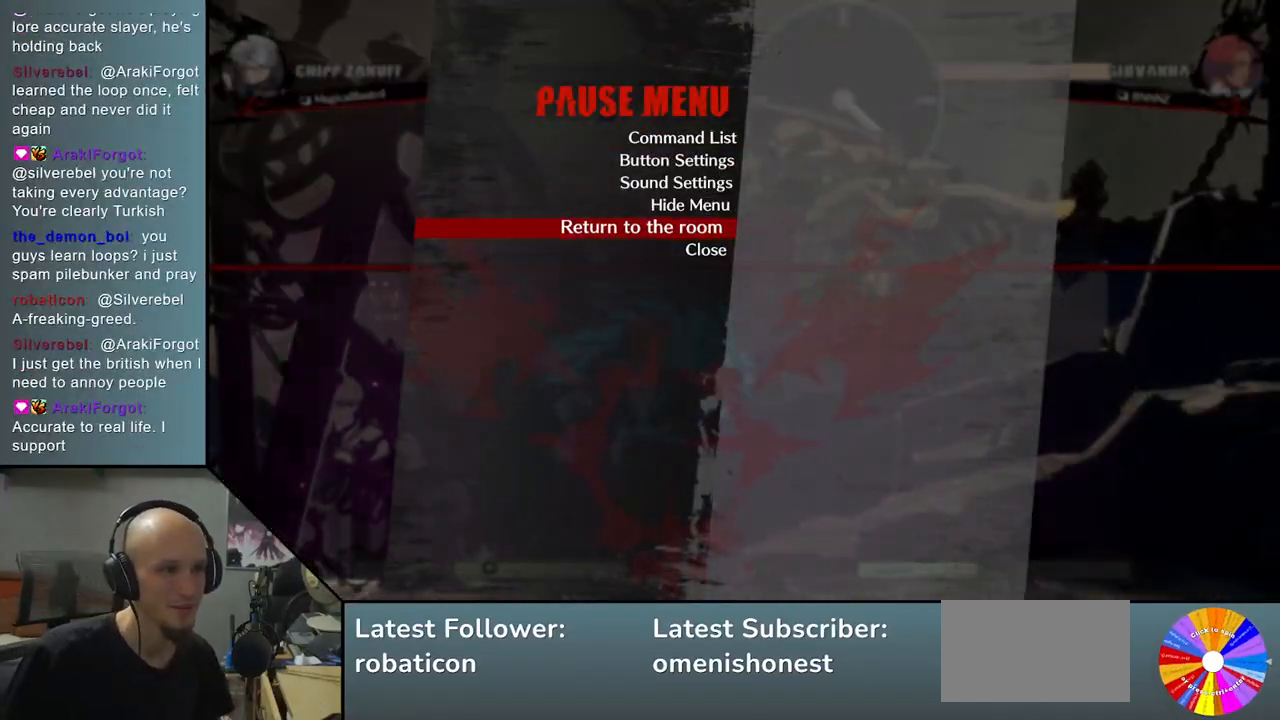
{"buttons": [], "left_stick": "center", "events": []}
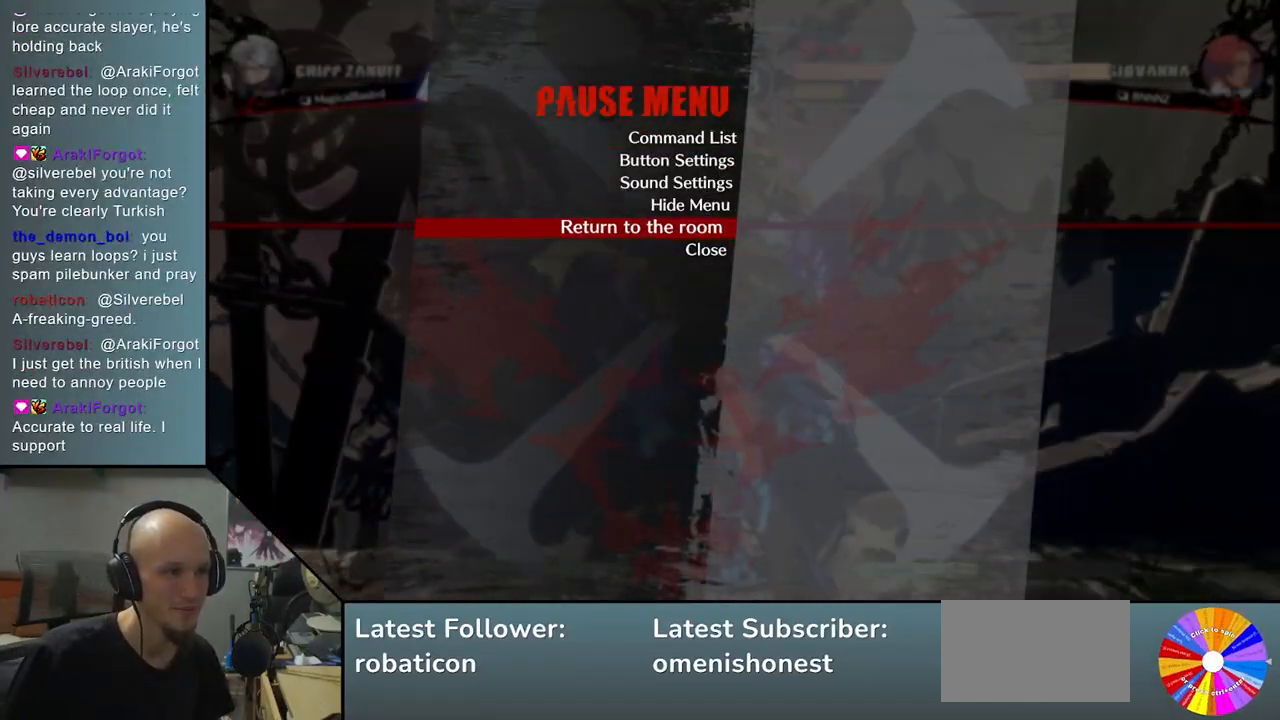
{"buttons": [], "left_stick": "center", "events": [[33, "CROSS", "down"], [133, "CROSS", "up"]]}
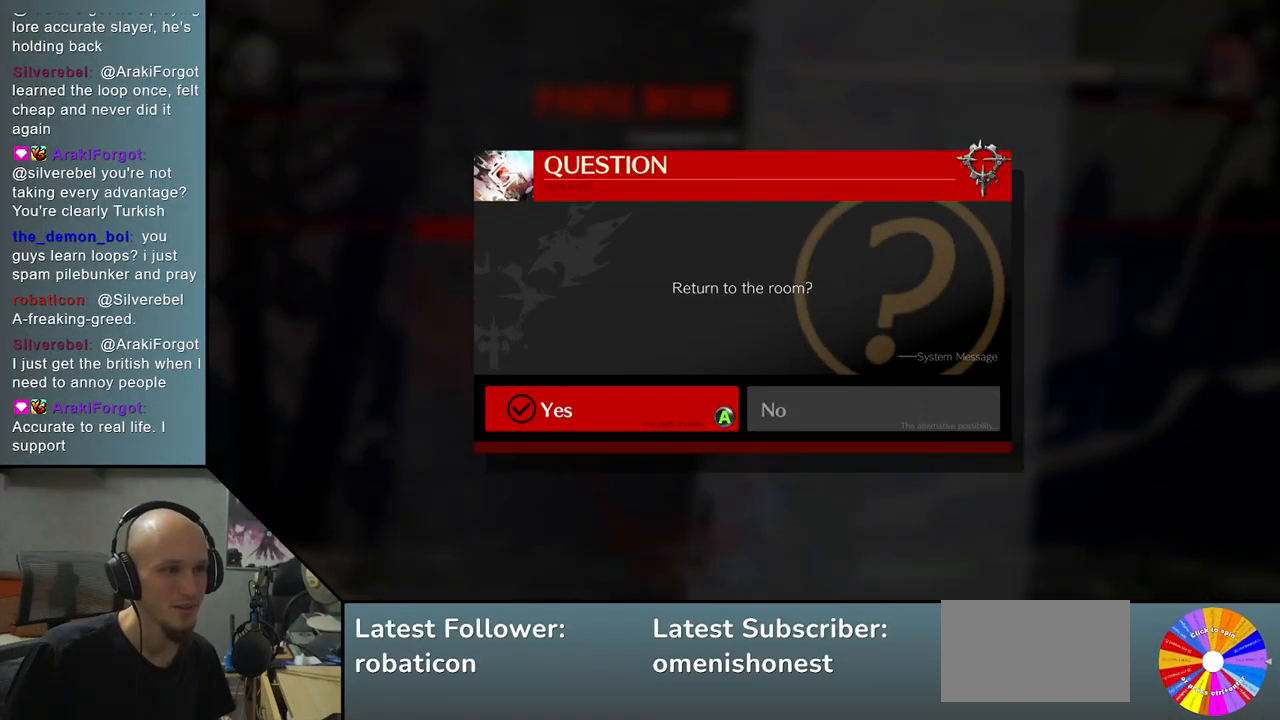
{"buttons": [], "left_stick": "center", "events": [[83, "CROSS", "down"], [200, "CROSS", "up"]]}
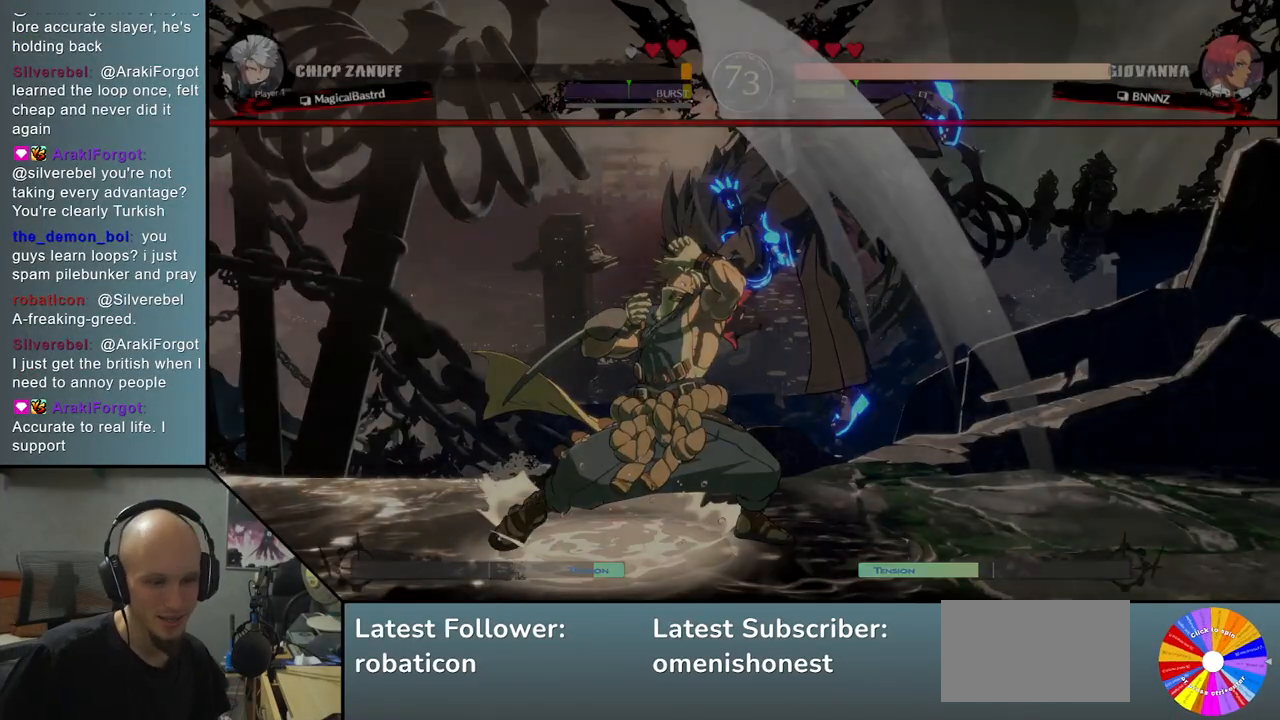
{"buttons": [], "left_stick": "center", "events": []}
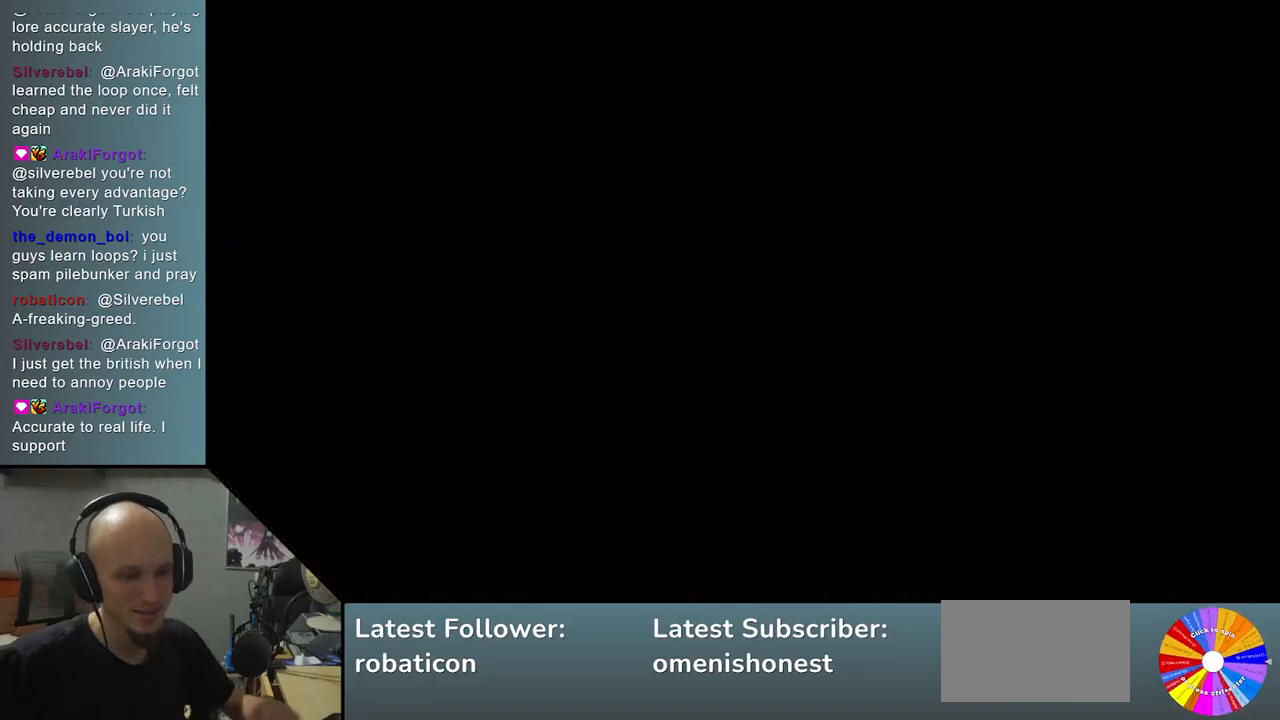
{"buttons": [], "left_stick": "center", "events": []}
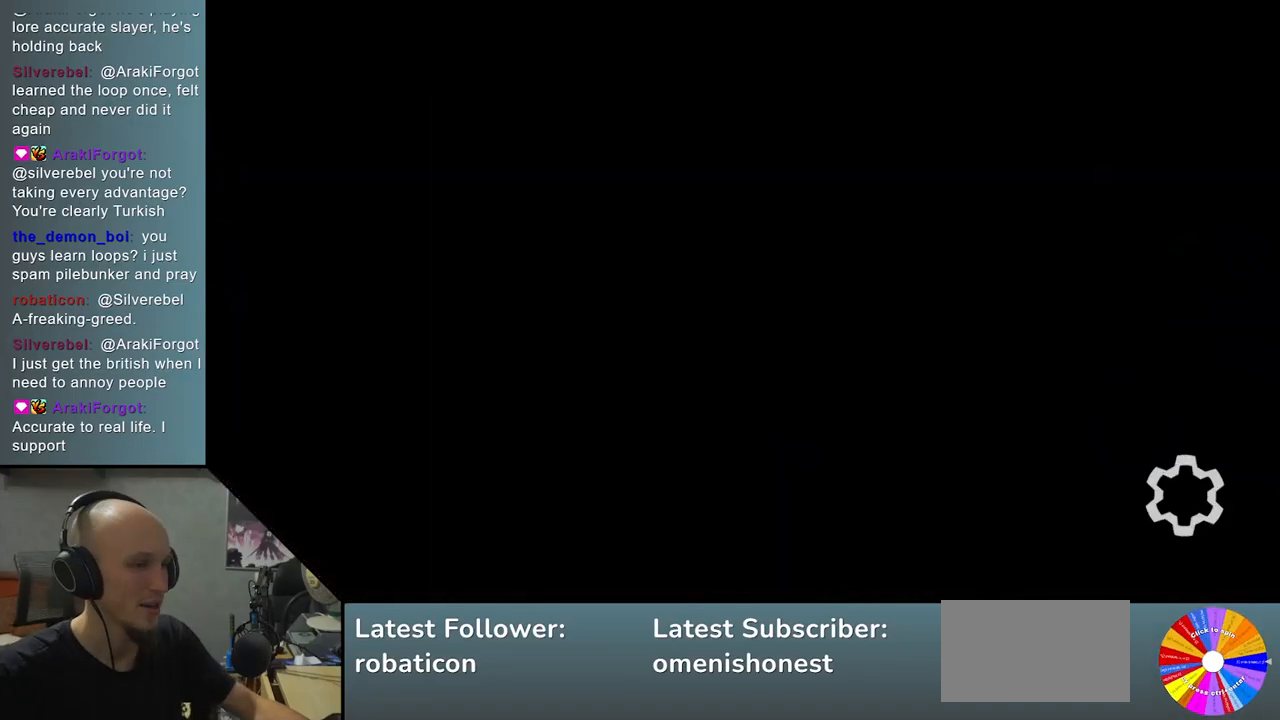
{"buttons": [], "left_stick": "center", "events": []}
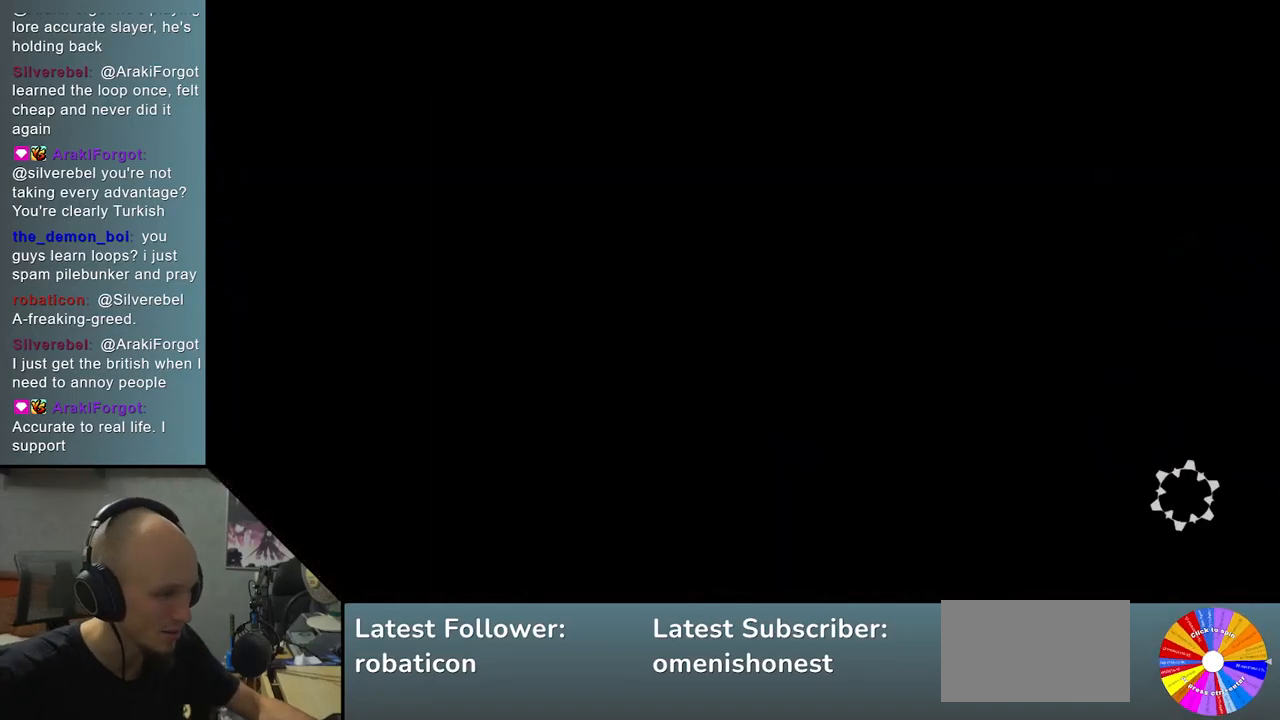
{"buttons": [], "left_stick": "center", "events": []}
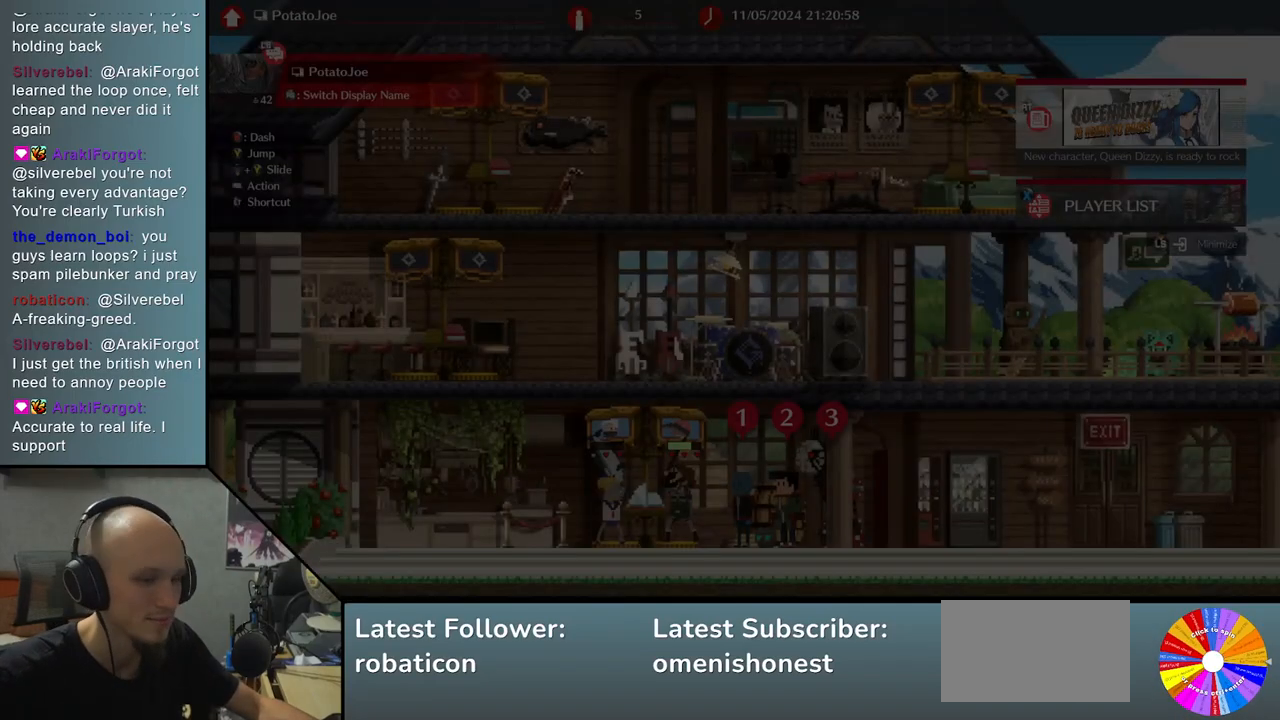
{"buttons": [], "left_stick": "center", "events": []}
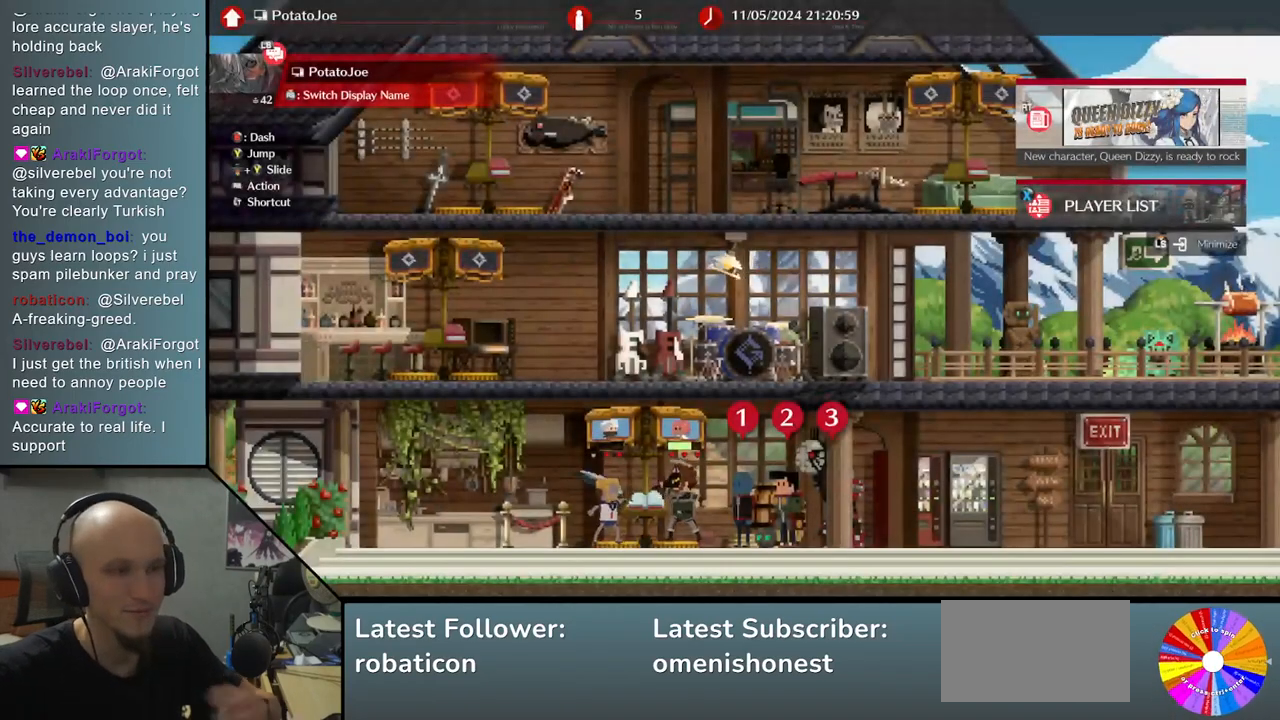
{"buttons": [], "left_stick": "center", "events": []}
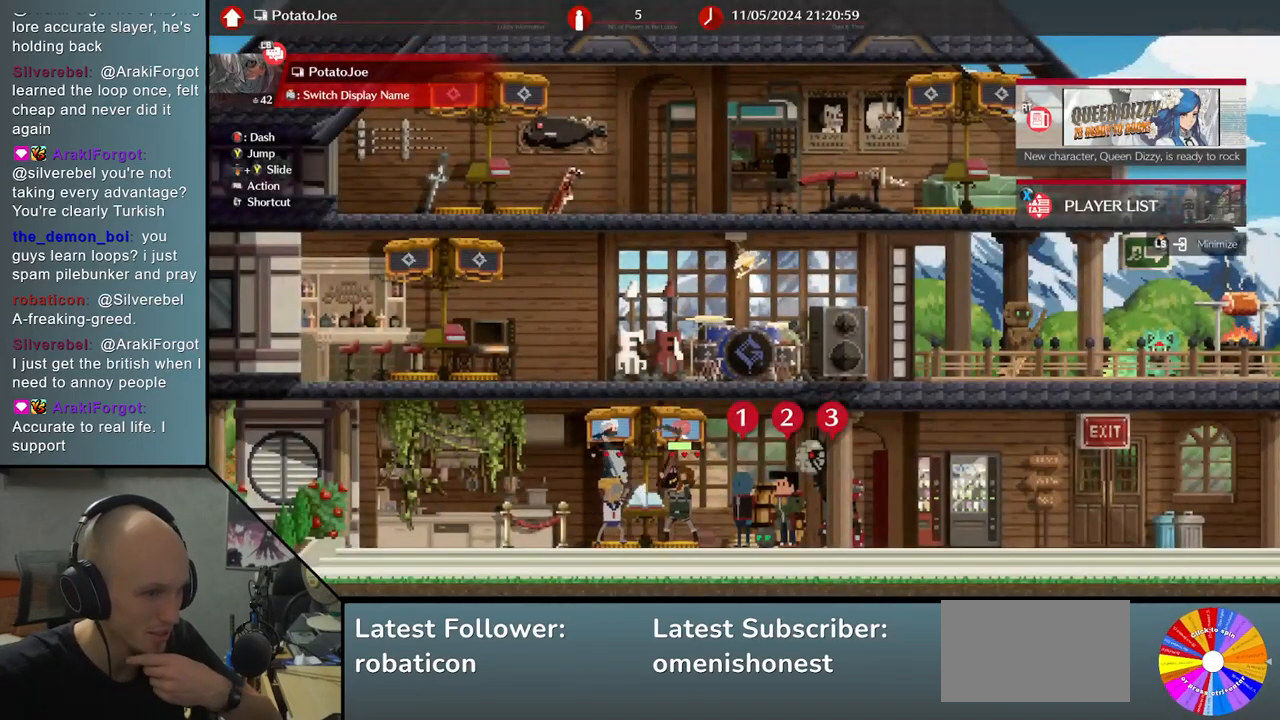
{"buttons": [], "left_stick": "center", "events": []}
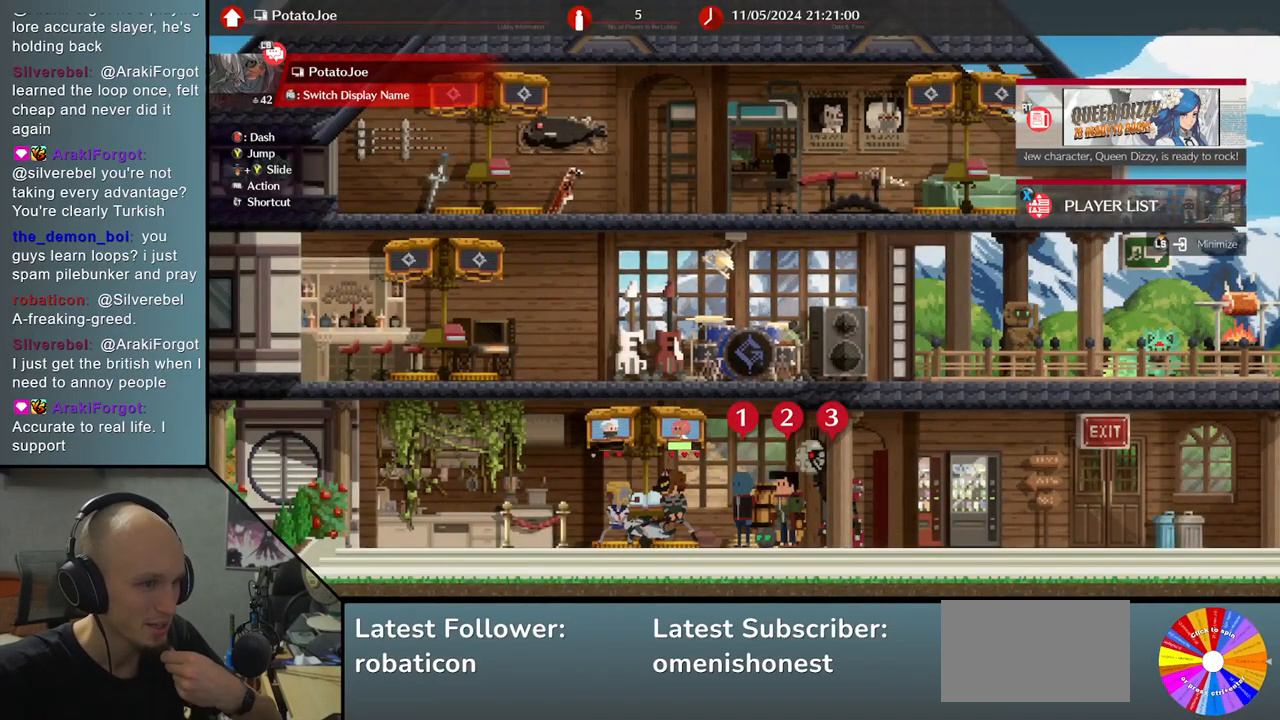
{"buttons": [], "left_stick": "center", "events": []}
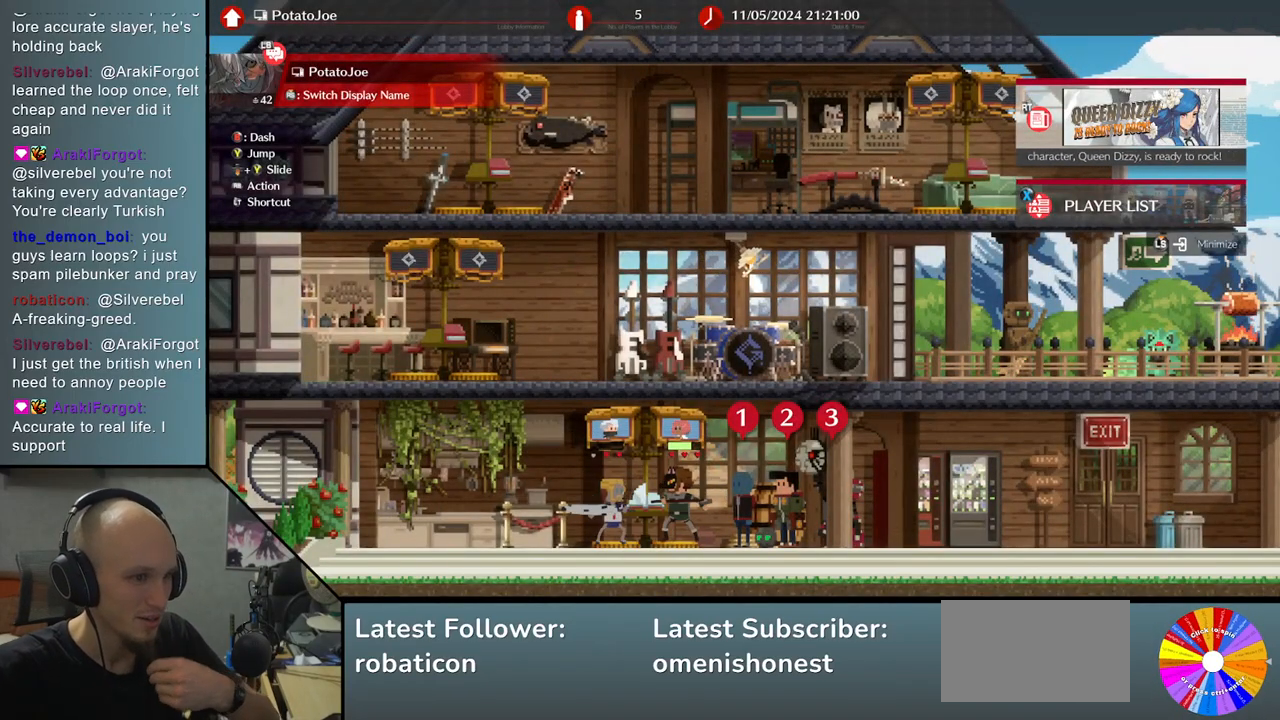
{"buttons": [], "left_stick": "center", "events": []}
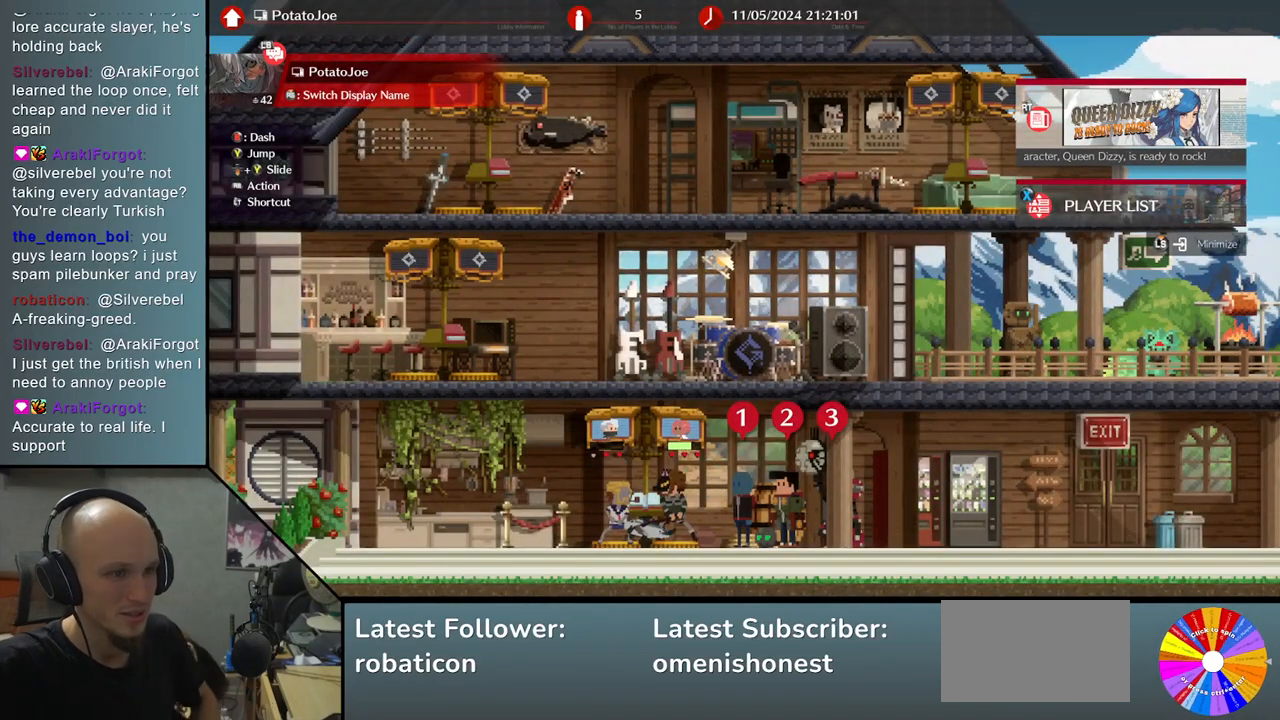
{"buttons": [], "left_stick": "center", "events": [[183, "CIRCLE", "down"], [300, "CIRCLE", "up"]]}
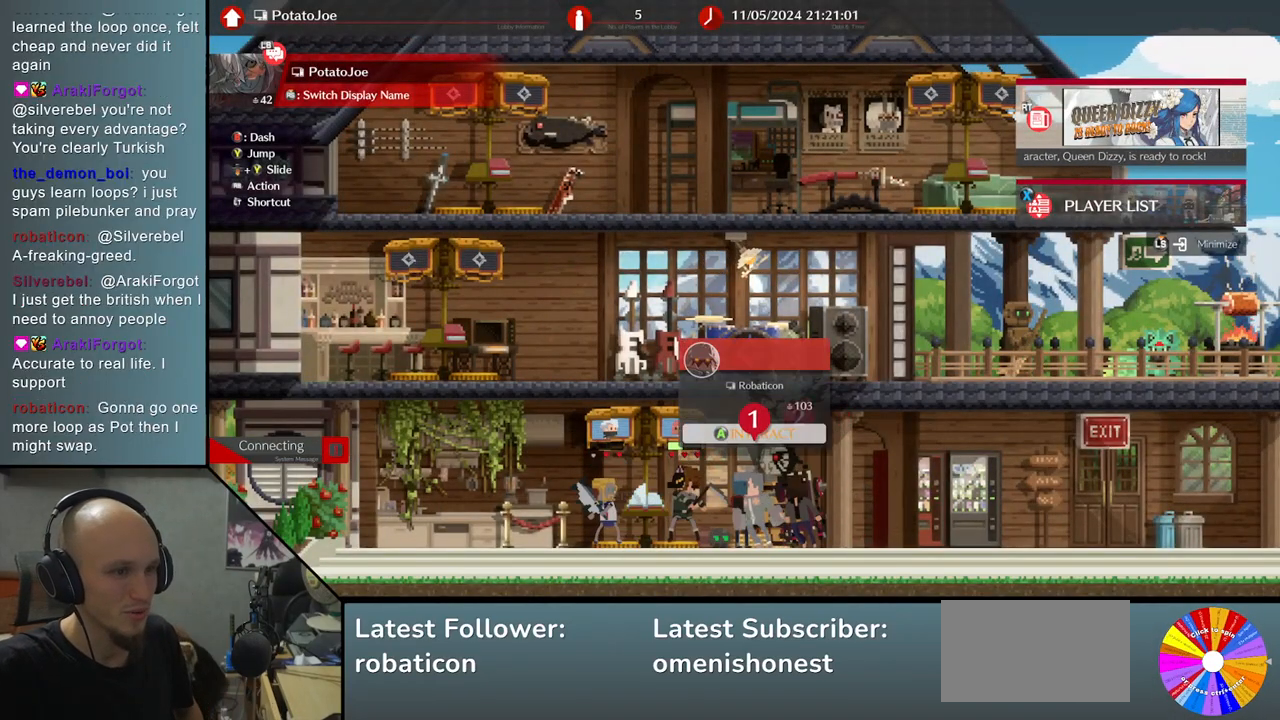
{"buttons": [], "left_stick": "right", "events": [[133, "left_stick", "right"]]}
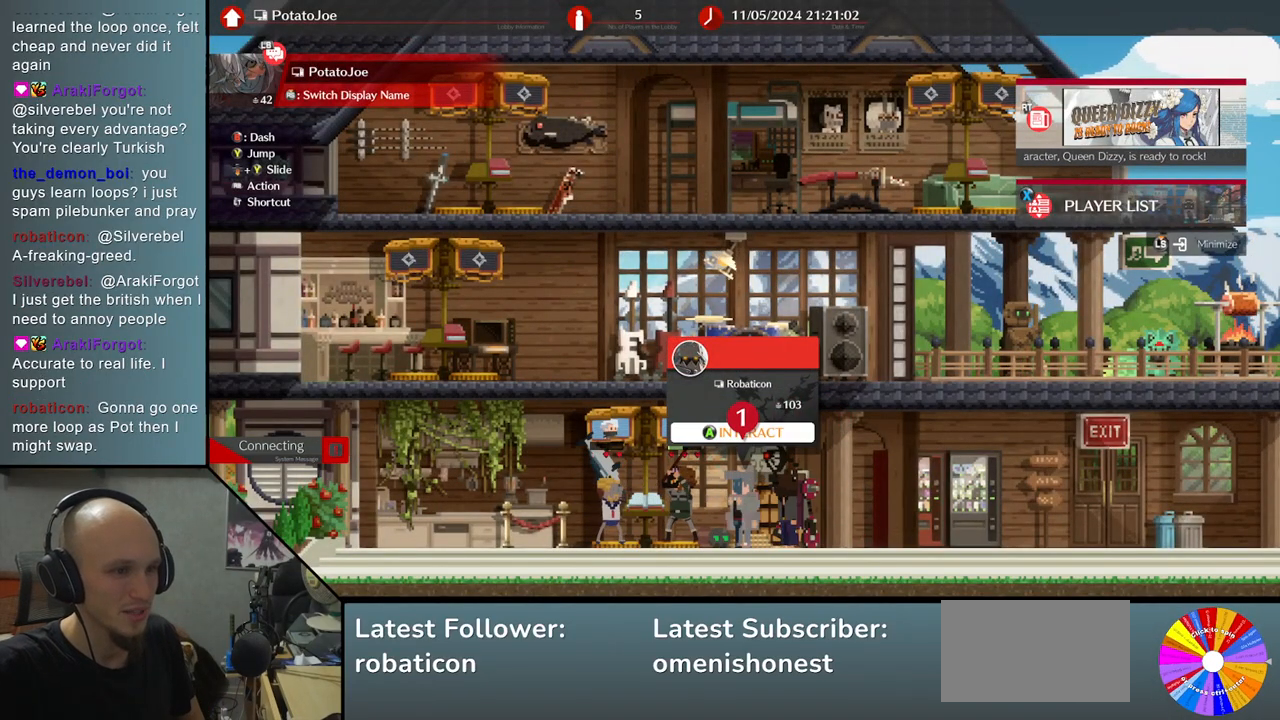
{"buttons": [], "left_stick": "right", "events": [[167, "left_stick", "center"], [333, "left_stick", "right"]]}
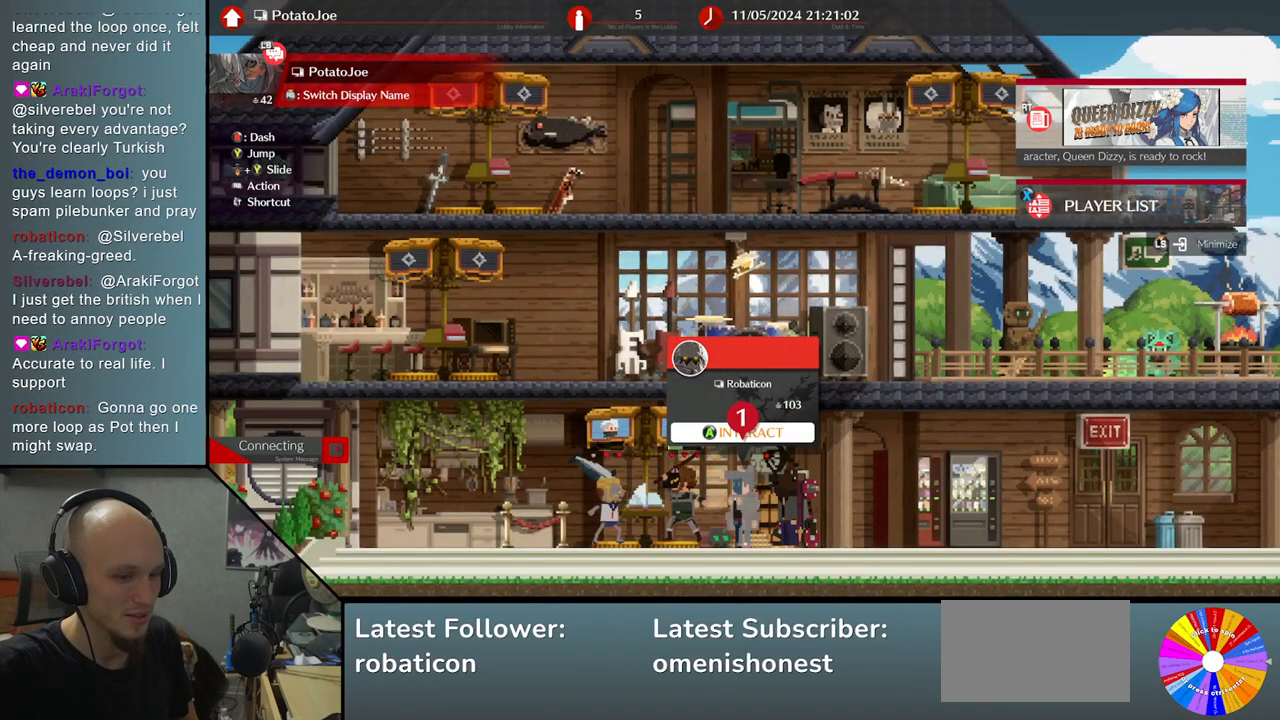
{"buttons": [], "left_stick": "center", "events": [[450, "left_stick", "center"]]}
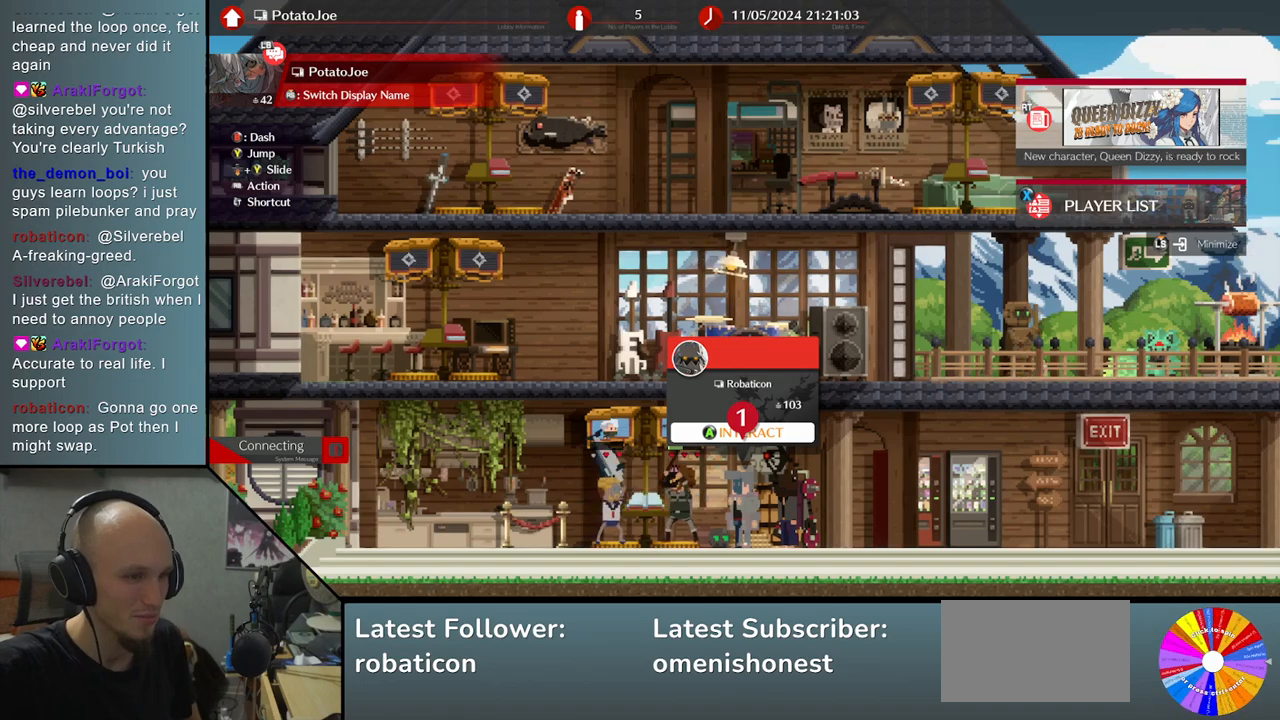
{"buttons": [], "left_stick": "right", "events": [[133, "left_stick", "right"]]}
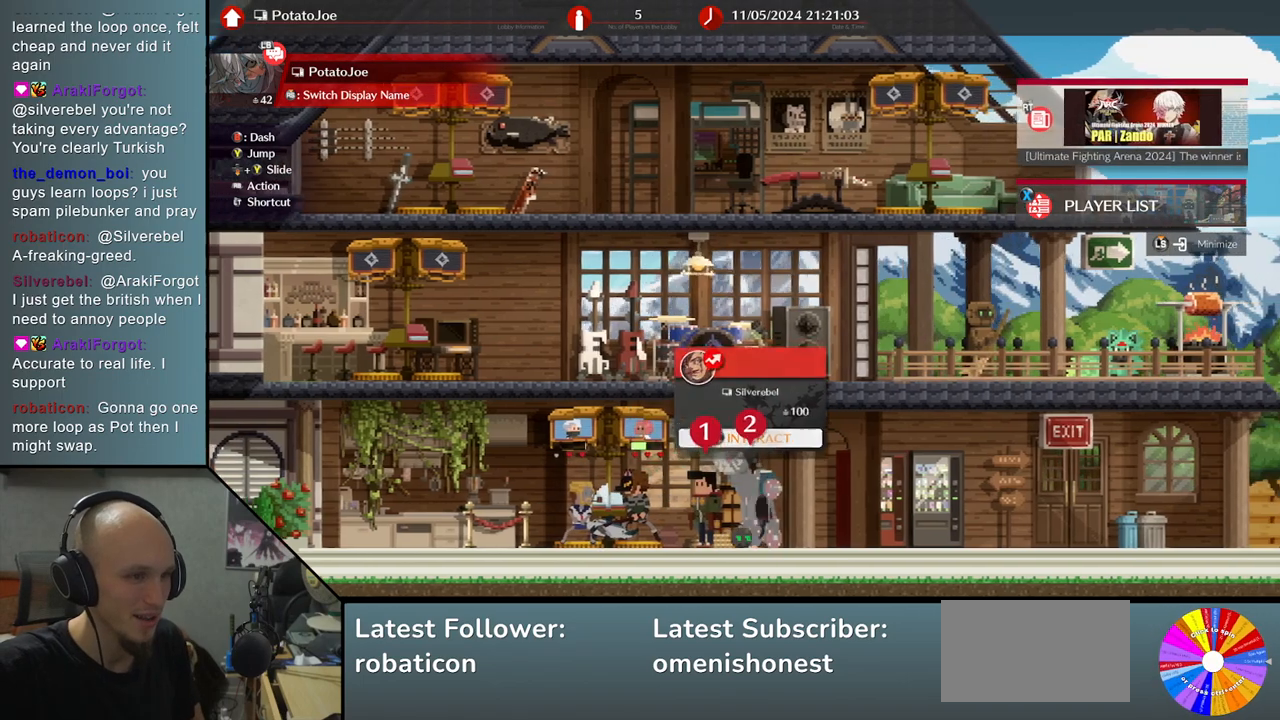
{"buttons": [], "left_stick": "center", "events": [[200, "left_stick", "center"]]}